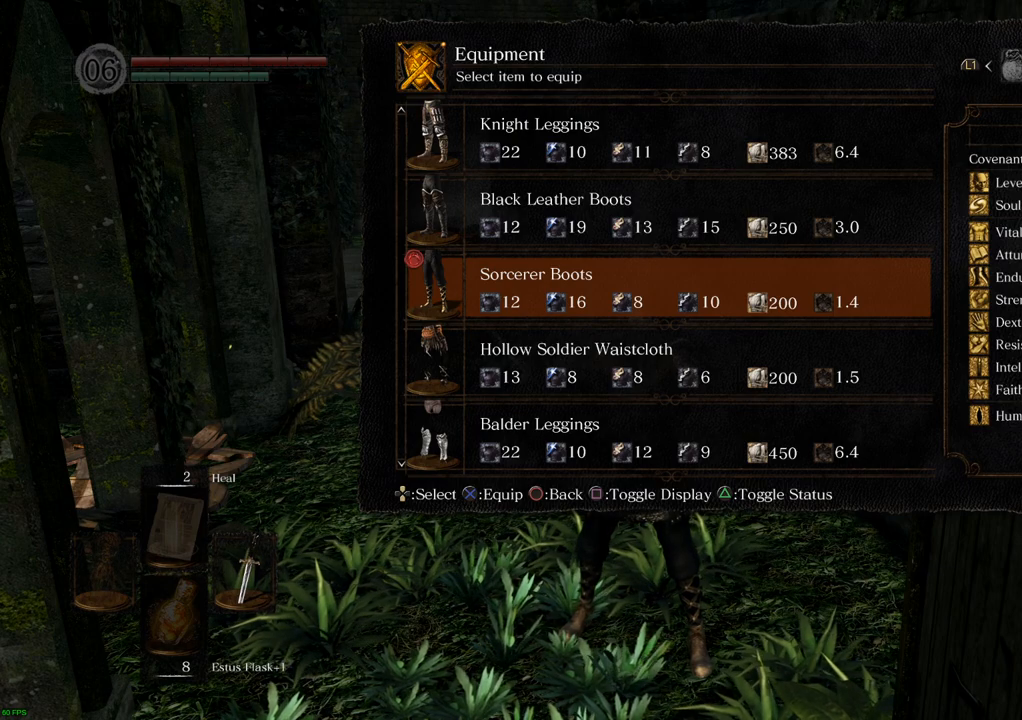
Gameplay with a controller (PlayStation layout); each line is a JSON object with the inputs held at the frame after it. "events" lists button and stick changes between this image and that frame as [ms after this image, input, new state], when the widget could be followed in between. Not read: L3 R3.
{"buttons": [], "left_stick": "center", "right_stick": "center", "events": [[217, "DPAD_UP", "down"], [333, "DPAD_UP", "up"]]}
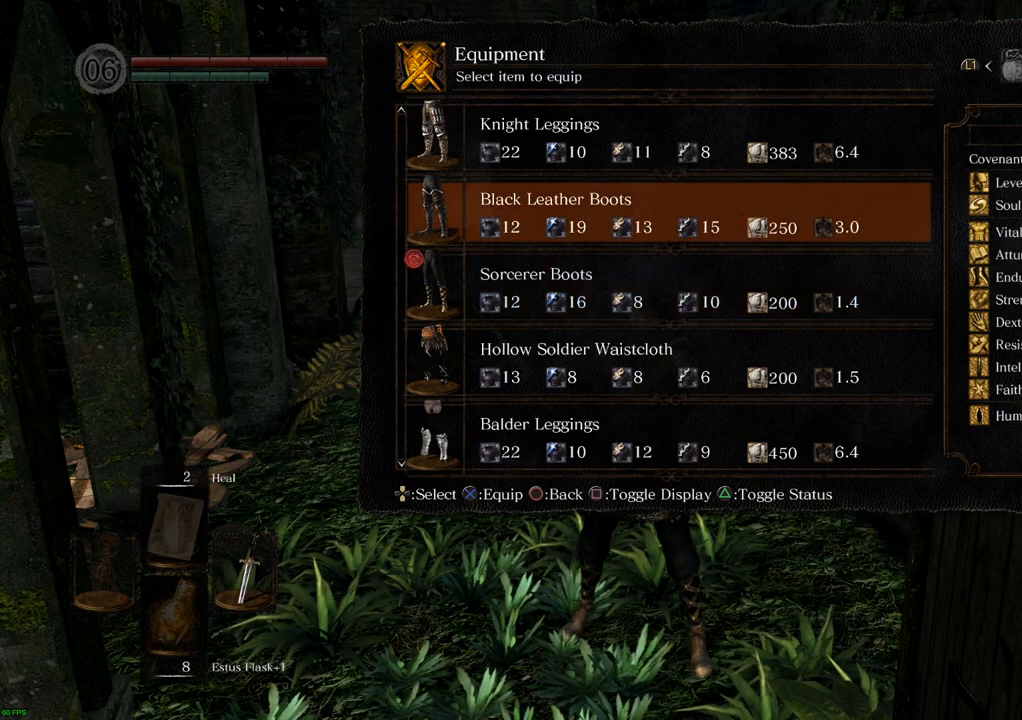
{"buttons": [], "left_stick": "center", "right_stick": "center", "events": [[133, "CROSS", "down"], [183, "CROSS", "up"]]}
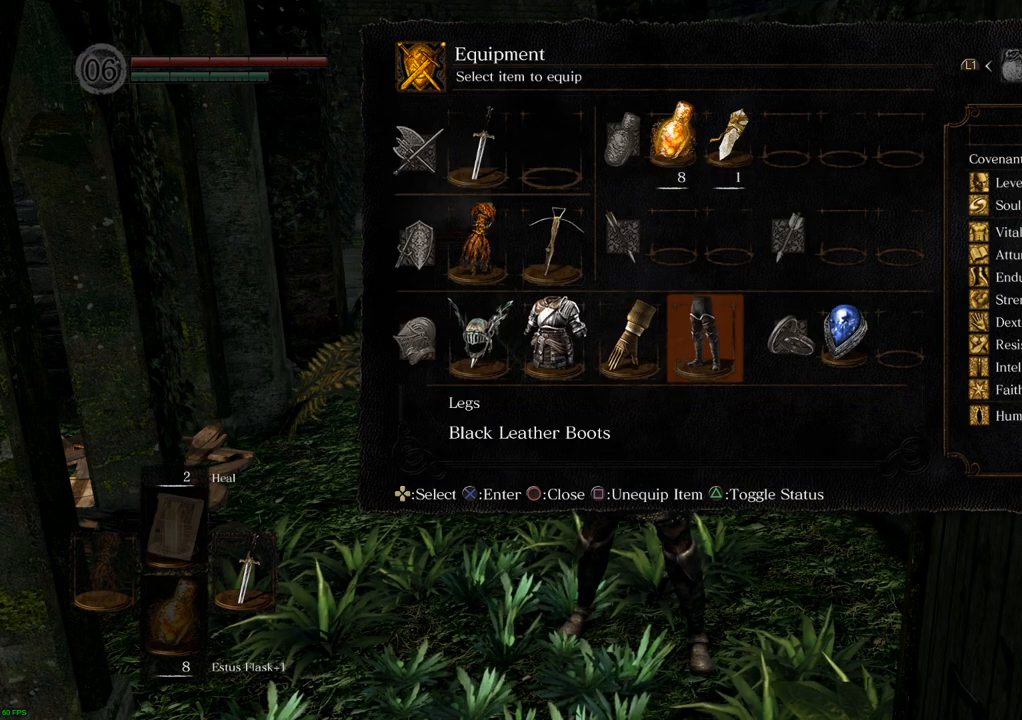
{"buttons": [], "left_stick": "center", "right_stick": "center", "events": [[167, "CIRCLE", "down"], [233, "CIRCLE", "up"]]}
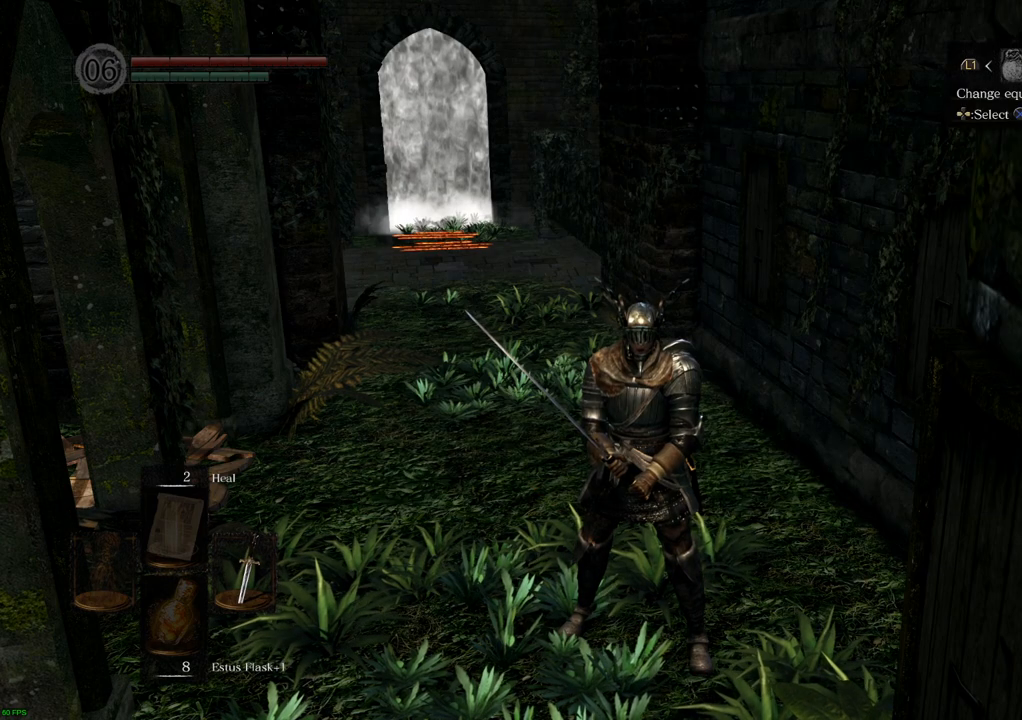
{"buttons": [], "left_stick": "up-left", "right_stick": "center", "events": [[317, "left_stick", "up-left"]]}
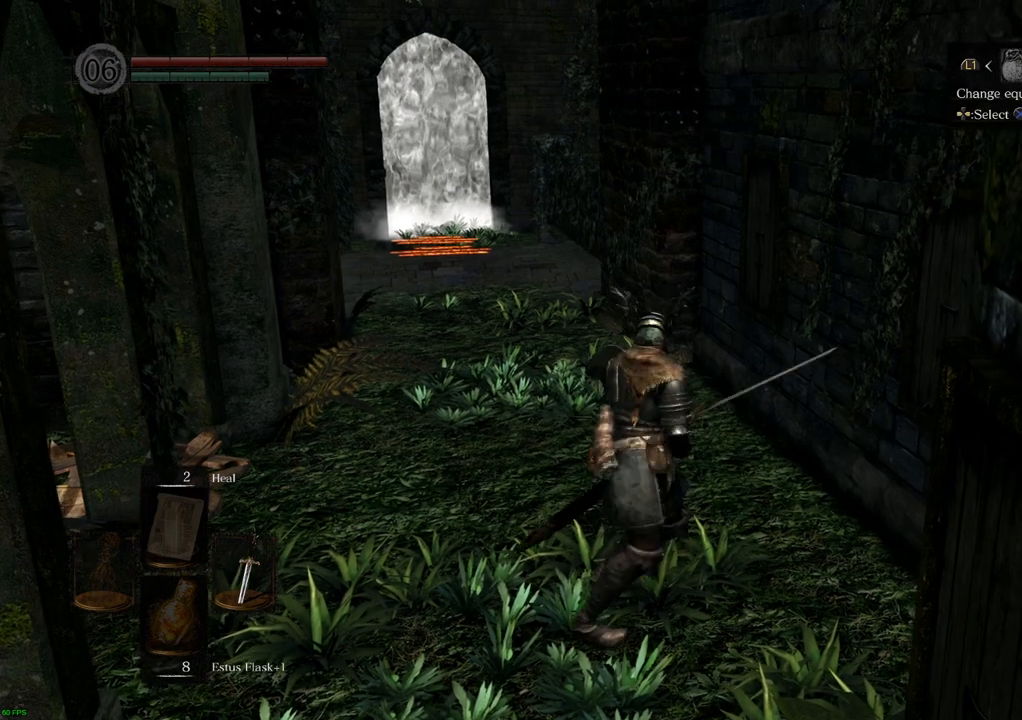
{"buttons": [], "left_stick": "up", "right_stick": "center", "events": [[67, "left_stick", "up"], [133, "CIRCLE", "down"], [217, "CIRCLE", "up"]]}
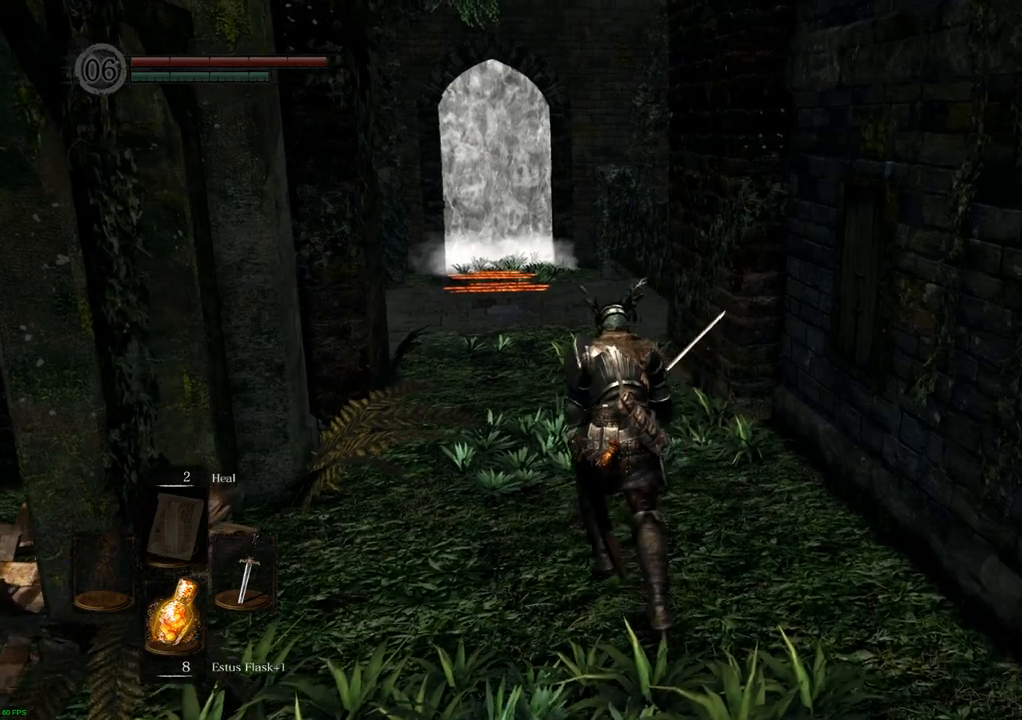
{"buttons": [], "left_stick": "up", "right_stick": "center", "events": [[83, "CIRCLE", "down"], [167, "CIRCLE", "up"]]}
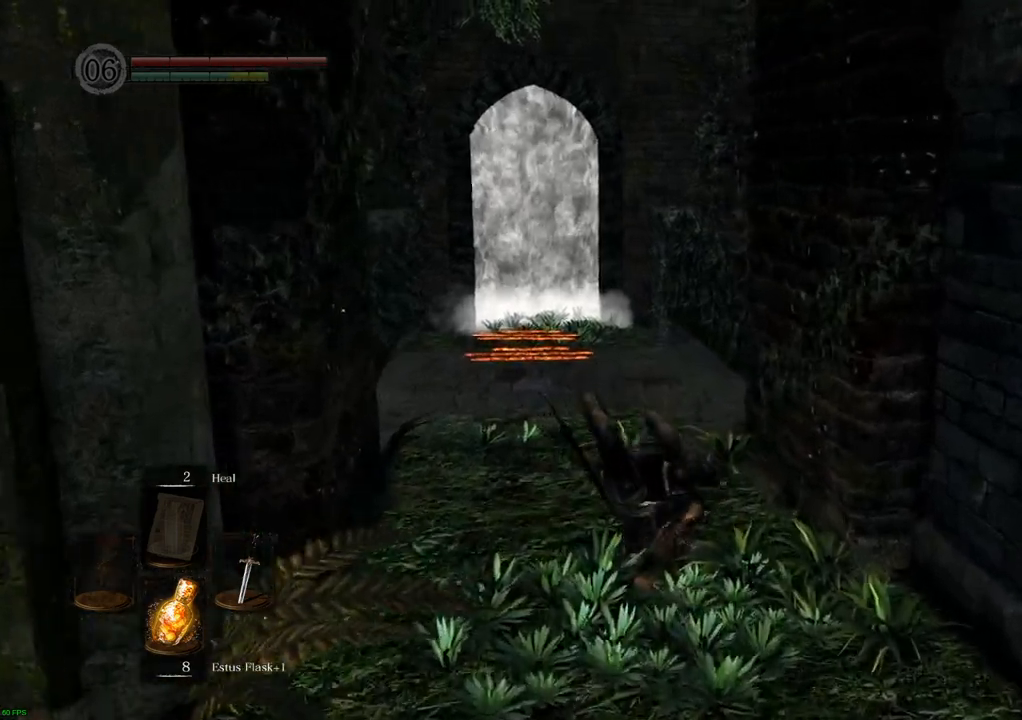
{"buttons": [], "left_stick": "center", "right_stick": "center", "events": [[500, "left_stick", "center"]]}
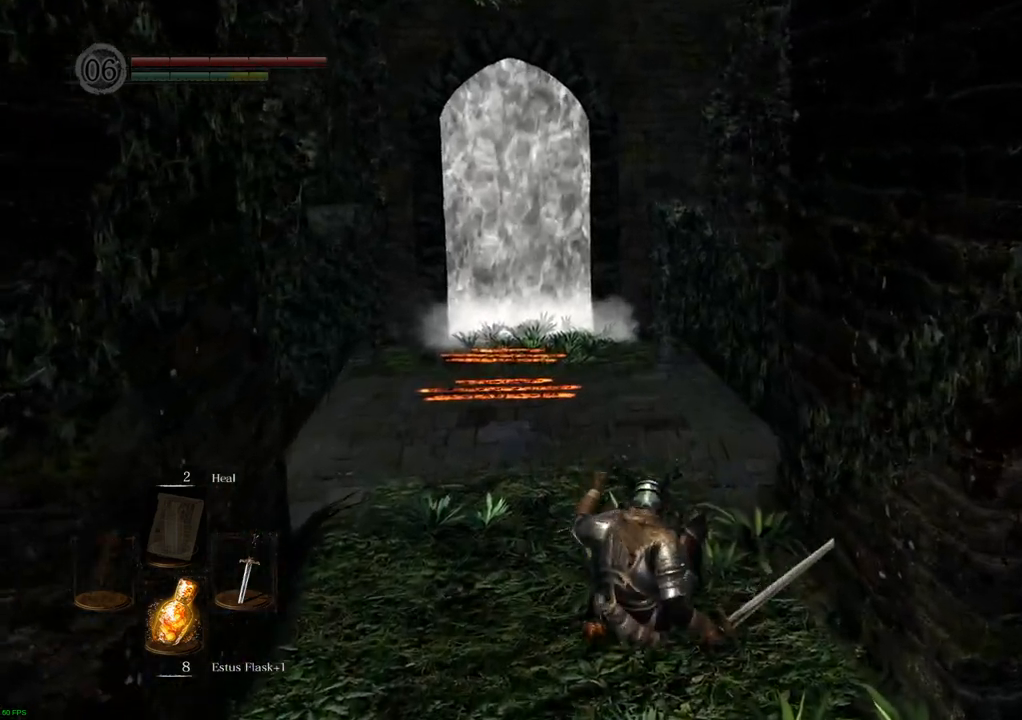
{"buttons": [], "left_stick": "center", "right_stick": "center", "events": []}
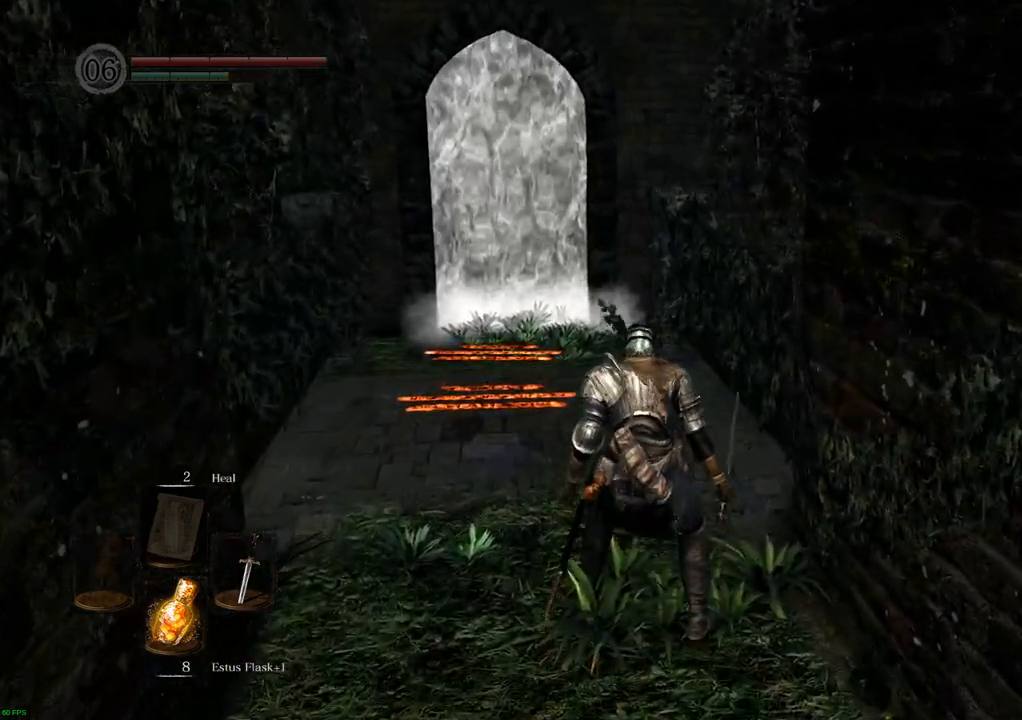
{"buttons": [], "left_stick": "up-left", "right_stick": "center", "events": [[367, "left_stick", "up-left"]]}
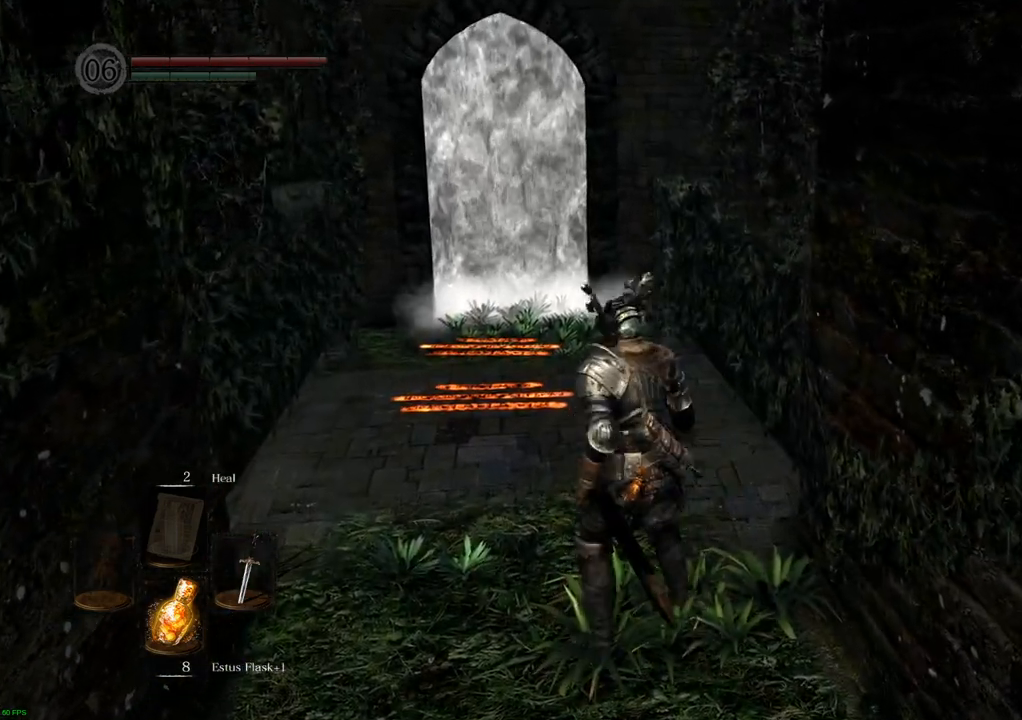
{"buttons": [], "left_stick": "up", "right_stick": "center", "events": [[167, "left_stick", "up"]]}
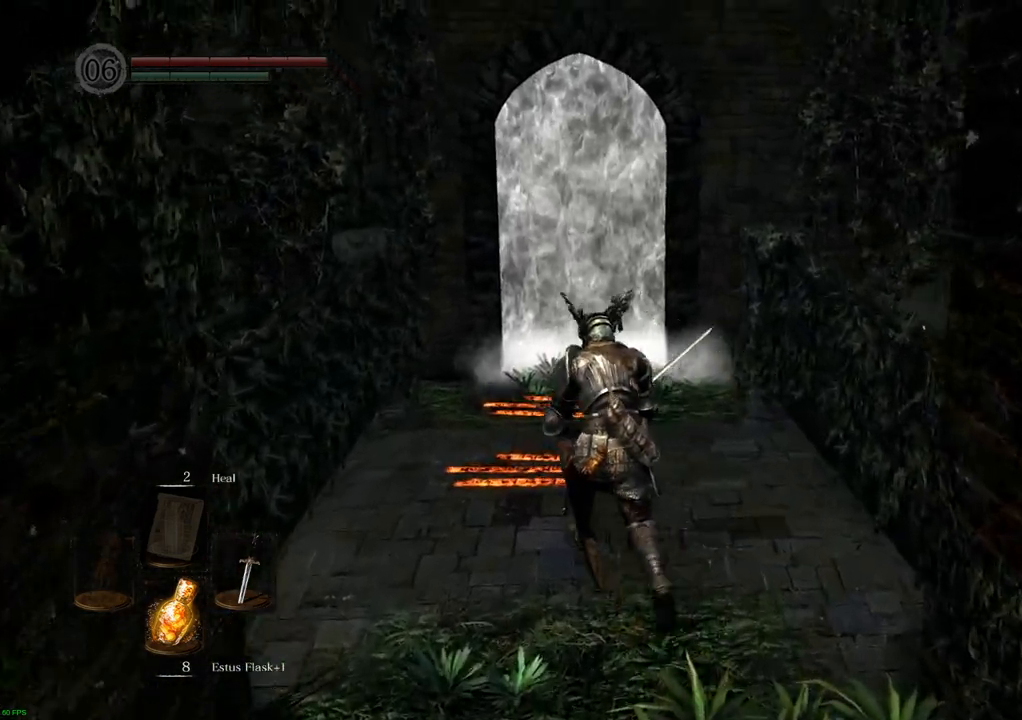
{"buttons": [], "left_stick": "center", "right_stick": "center", "events": [[67, "right_stick", "right"], [183, "right_stick", "up-right"], [233, "left_stick", "center"], [300, "right_stick", "center"]]}
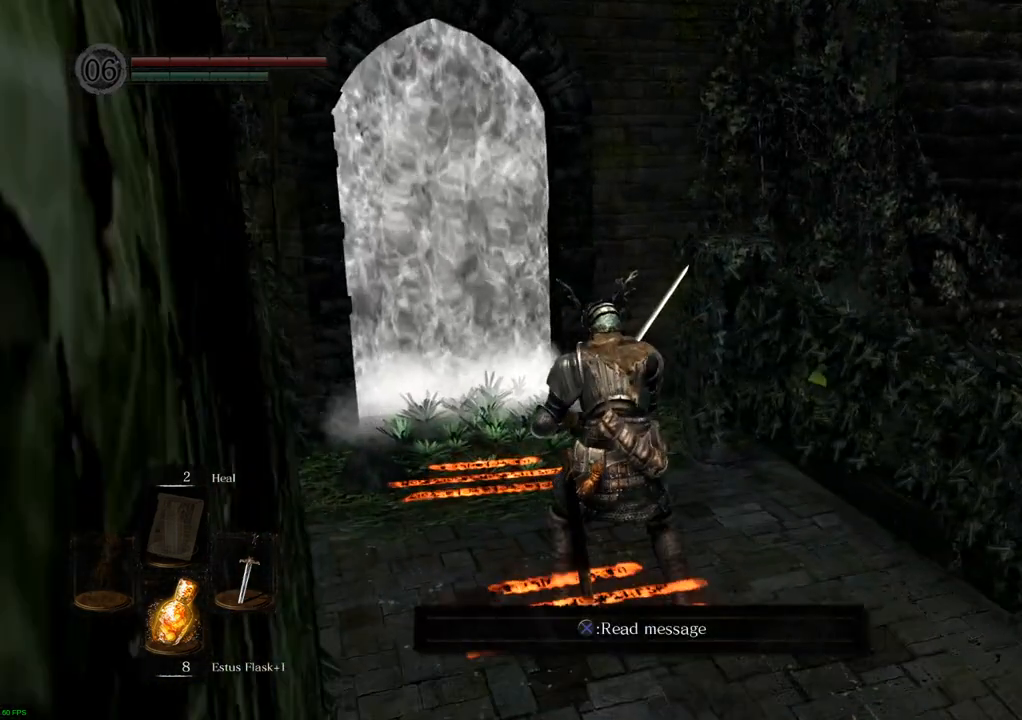
{"buttons": [], "left_stick": "center", "right_stick": "center", "events": [[350, "CROSS", "down"], [433, "CROSS", "up"]]}
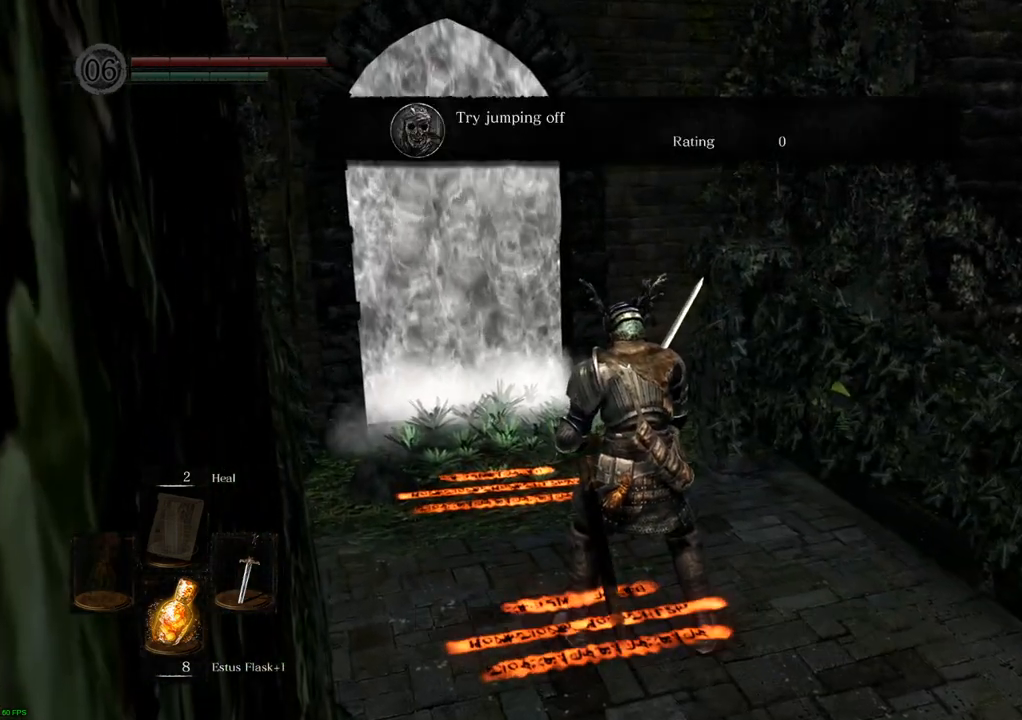
{"buttons": [], "left_stick": "center", "right_stick": "center", "events": []}
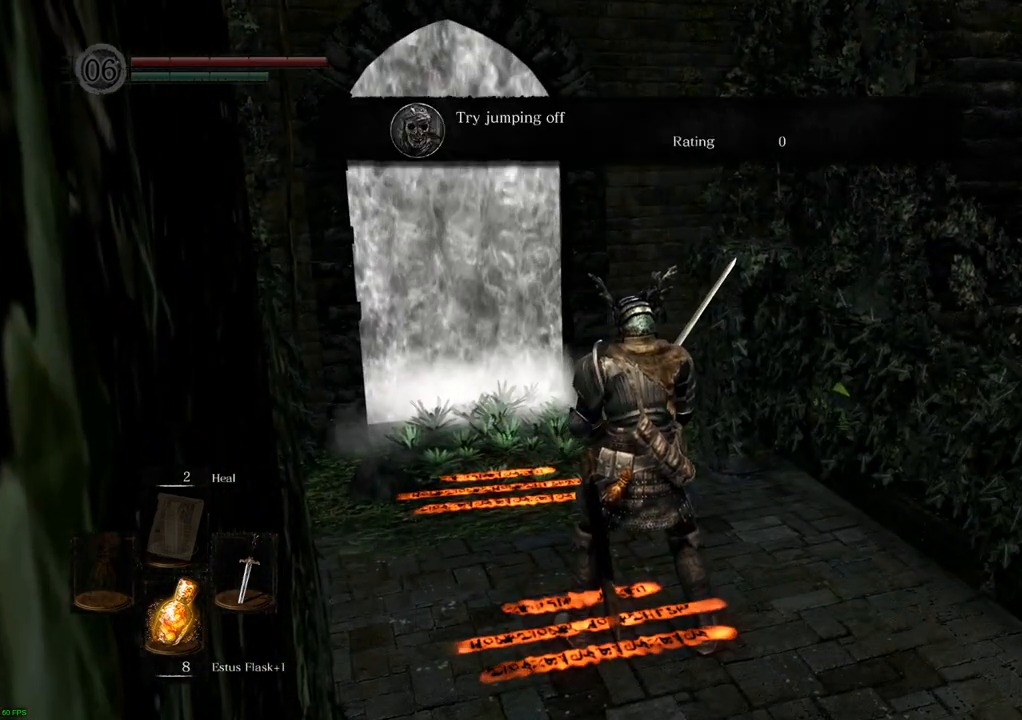
{"buttons": [], "left_stick": "up", "right_stick": "up", "events": [[267, "left_stick", "up"], [400, "right_stick", "up"]]}
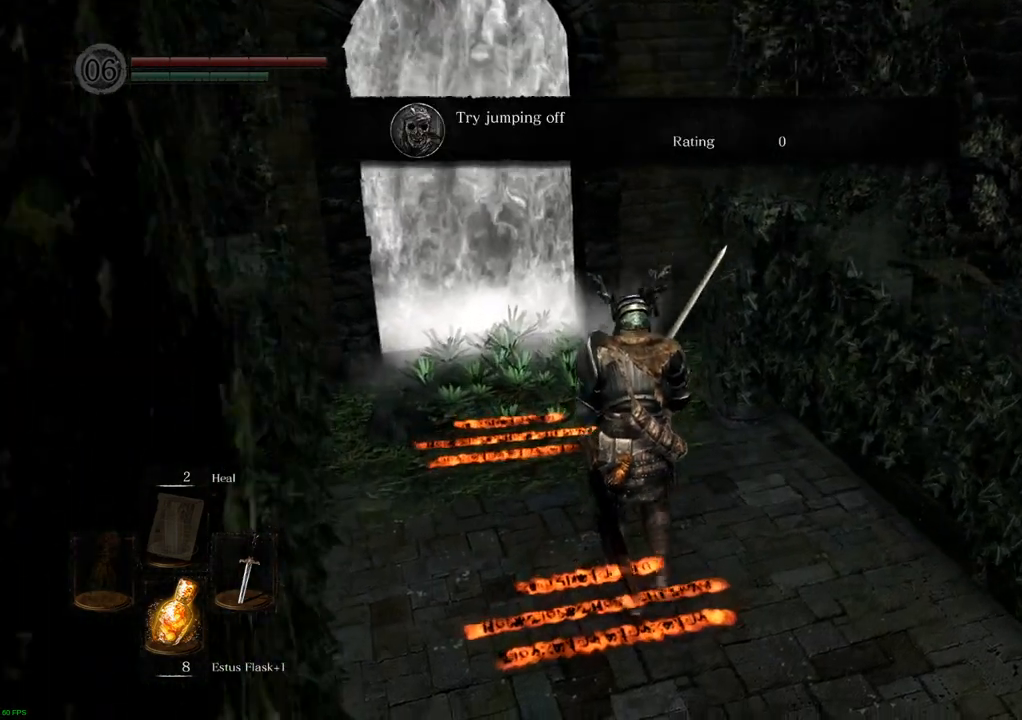
{"buttons": [], "left_stick": "center", "right_stick": "center", "events": [[100, "right_stick", "center"], [333, "left_stick", "center"]]}
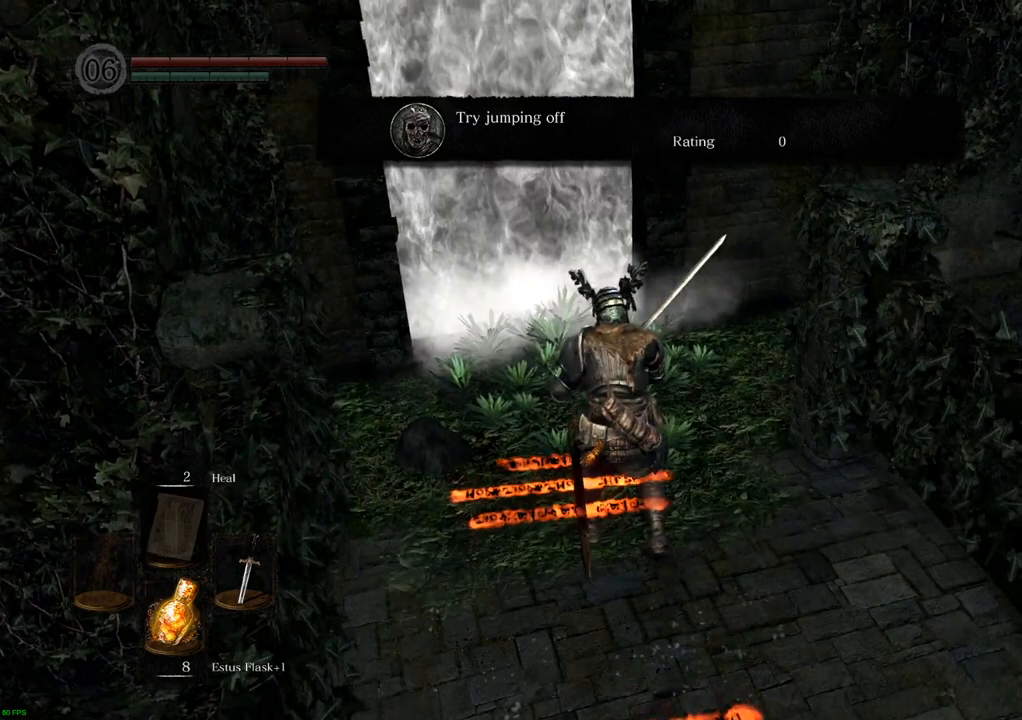
{"buttons": [], "left_stick": "center", "right_stick": "center", "events": []}
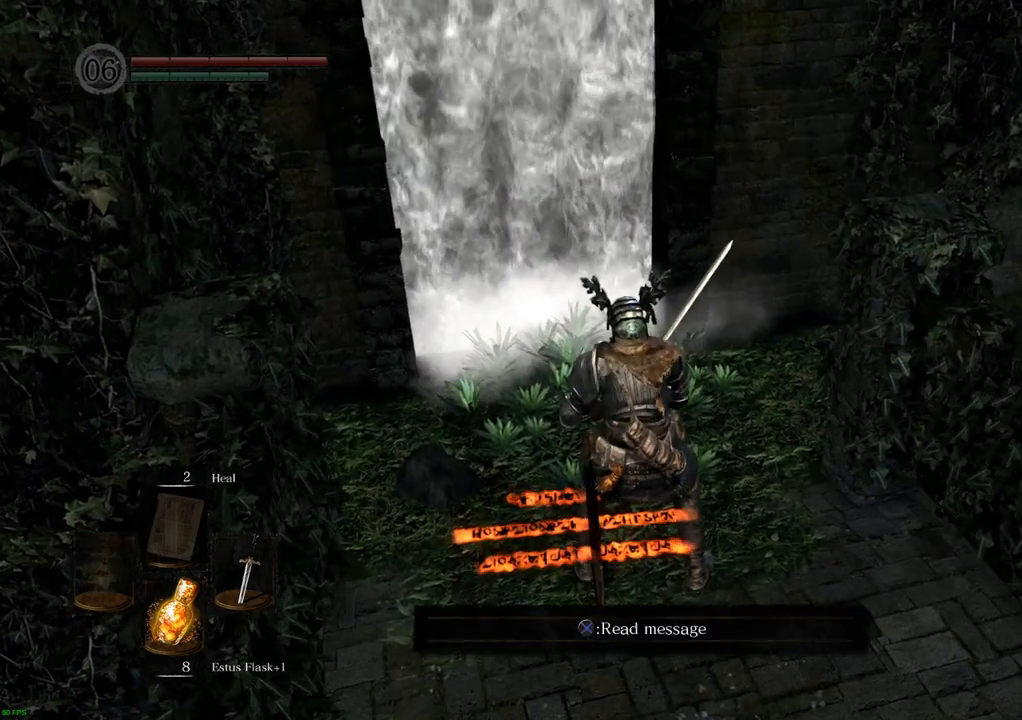
{"buttons": [], "left_stick": "center", "right_stick": "center", "events": [[450, "CROSS", "down"], [483, "CROSS", "up"]]}
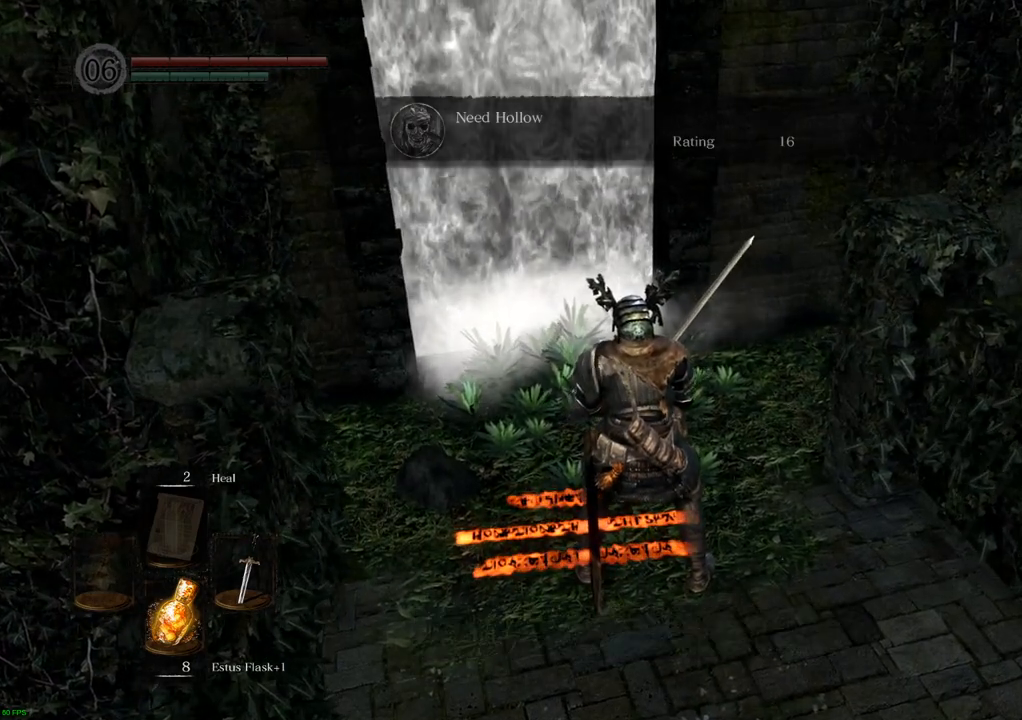
{"buttons": [], "left_stick": "center", "right_stick": "center", "events": []}
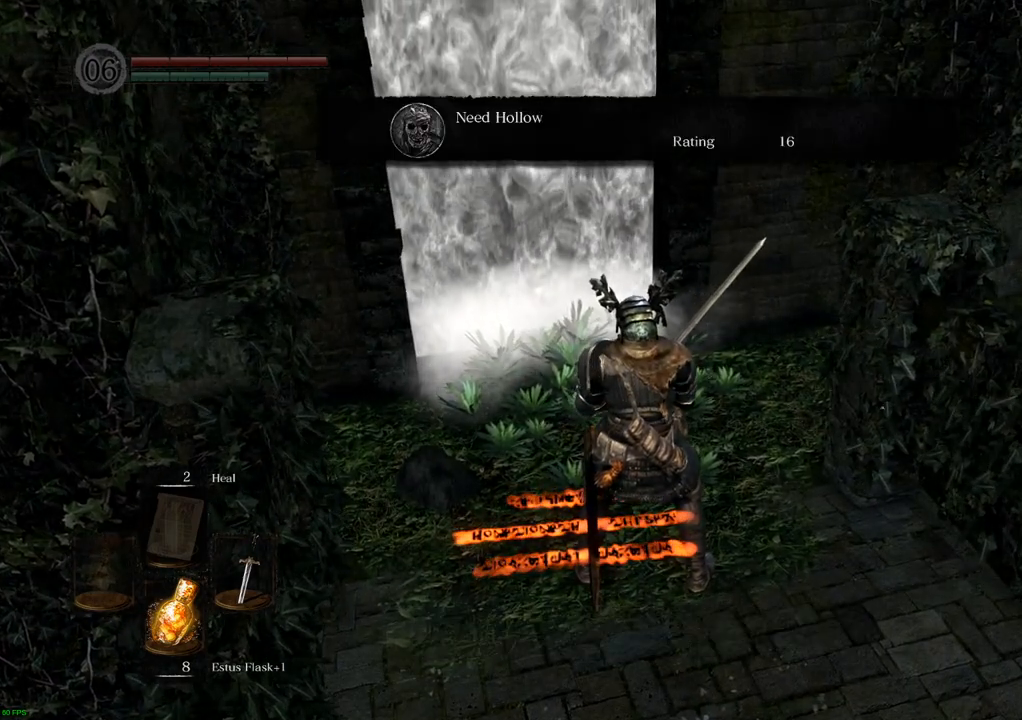
{"buttons": [], "left_stick": "center", "right_stick": "center", "events": []}
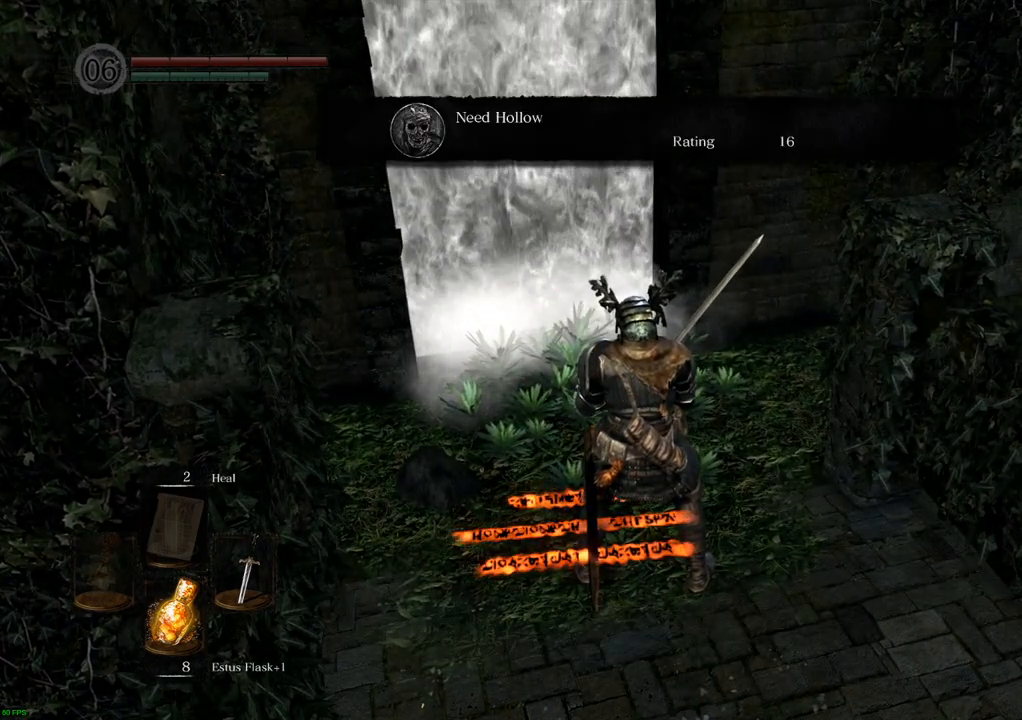
{"buttons": [], "left_stick": "center", "right_stick": "up-left", "events": [[67, "right_stick", "left"], [367, "right_stick", "up-left"]]}
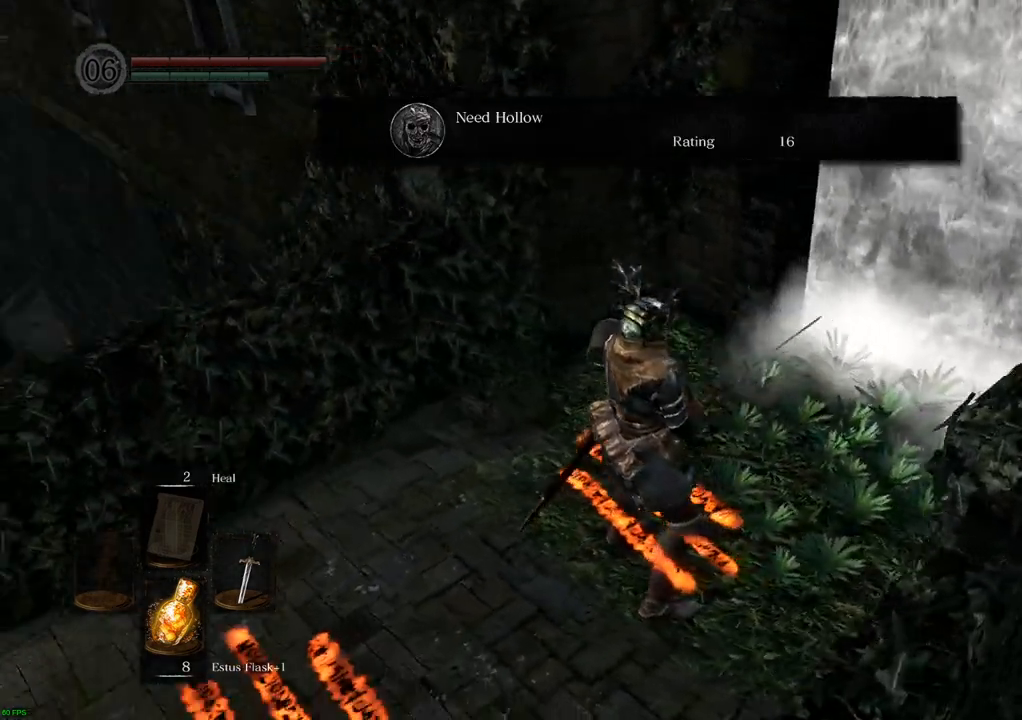
{"buttons": [], "left_stick": "center", "right_stick": "center", "events": [[83, "right_stick", "center"]]}
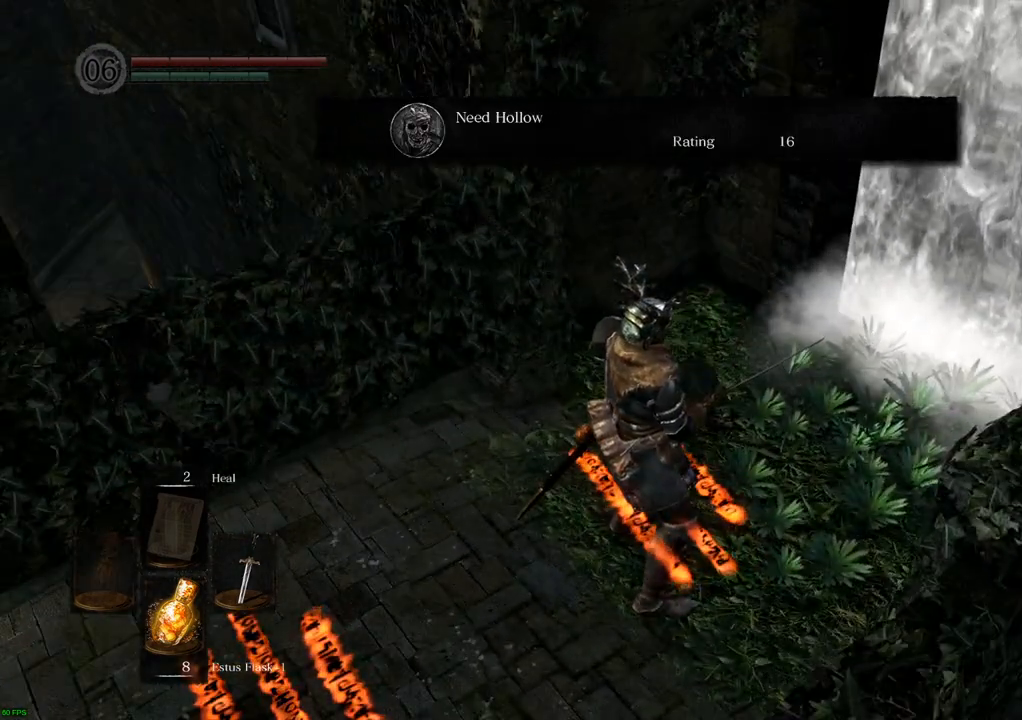
{"buttons": [], "left_stick": "center", "right_stick": "center", "events": [[17, "right_stick", "right"], [500, "right_stick", "center"]]}
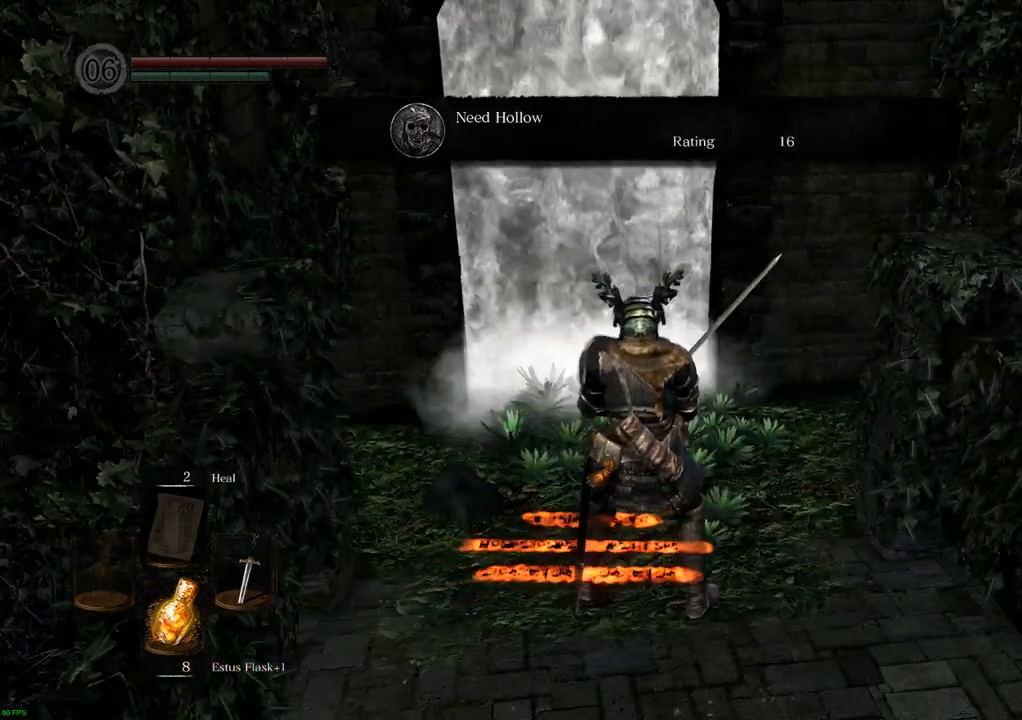
{"buttons": [], "left_stick": "center", "right_stick": "center", "events": []}
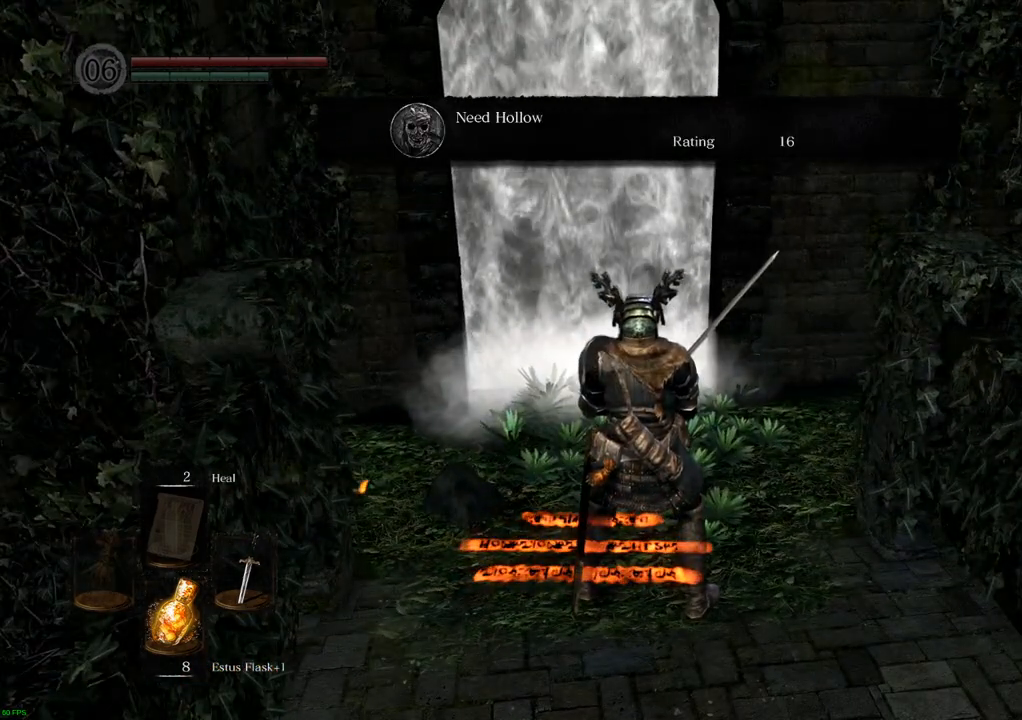
{"buttons": [], "left_stick": "center", "right_stick": "center", "events": [[133, "right_stick", "down"], [417, "right_stick", "center"]]}